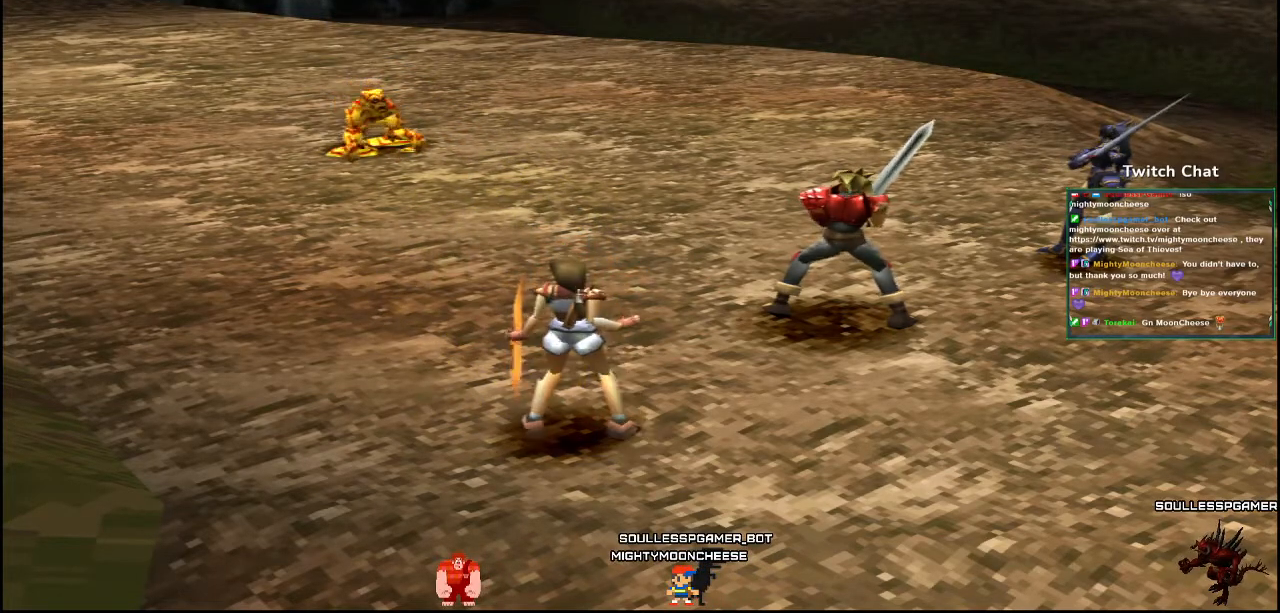
Gameplay with a controller (PlayStation layout); each line is a JSON object with the inputs held at the frame after it. "events" lists button and stick changes between this image and that frame as [ms after this image, input, new state], when the widget could be followed in between.
{"buttons": [], "left_stick": "center", "right_stick": "center", "events": [[367, "DPAD_RIGHT", "down"], [467, "DPAD_RIGHT", "up"]]}
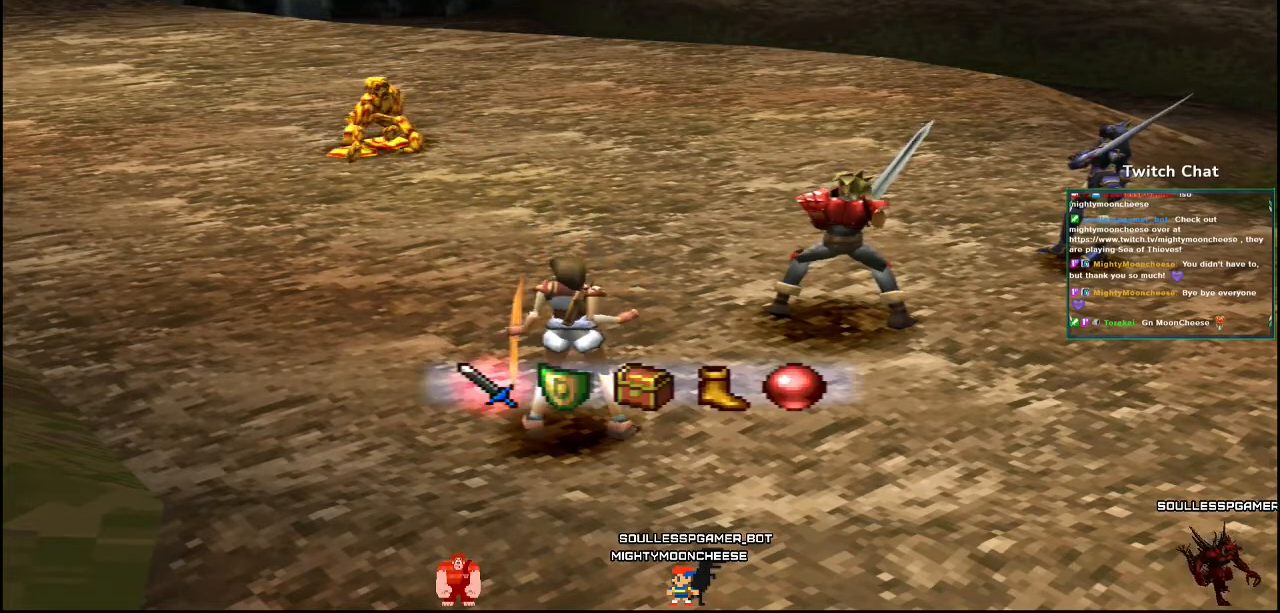
{"buttons": [], "left_stick": "center", "right_stick": "center", "events": []}
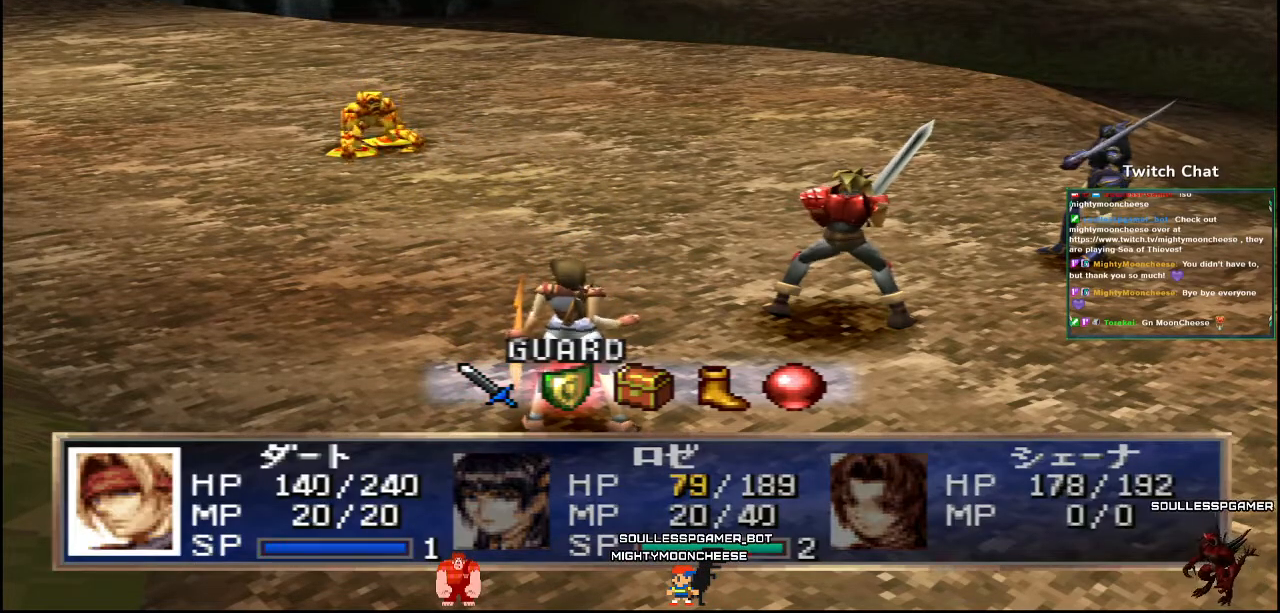
{"buttons": ["CIRCLE"], "left_stick": "center", "right_stick": "center", "events": [[317, "CIRCLE", "down"]]}
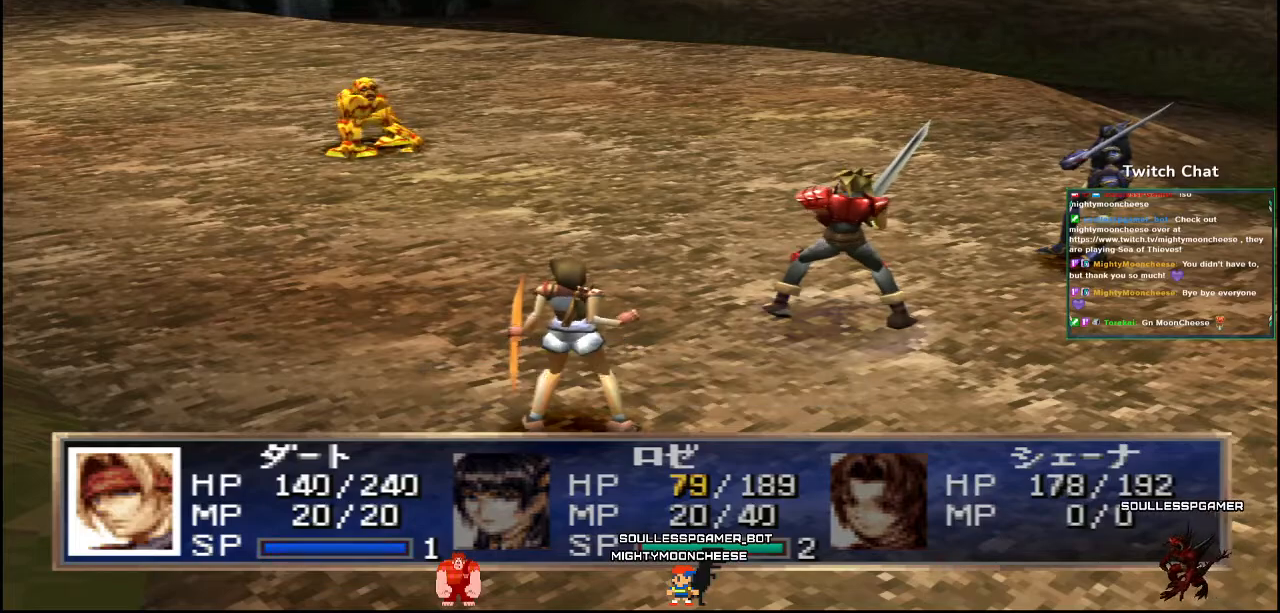
{"buttons": [], "left_stick": "center", "right_stick": "center", "events": [[83, "CIRCLE", "up"]]}
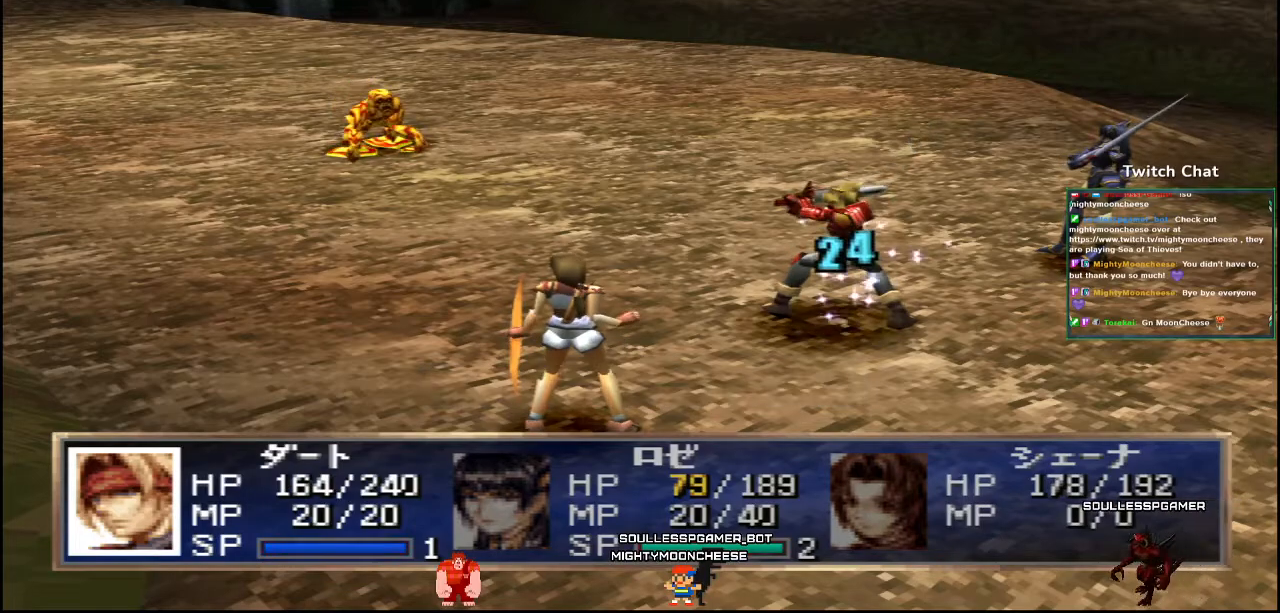
{"buttons": [], "left_stick": "center", "right_stick": "center", "events": []}
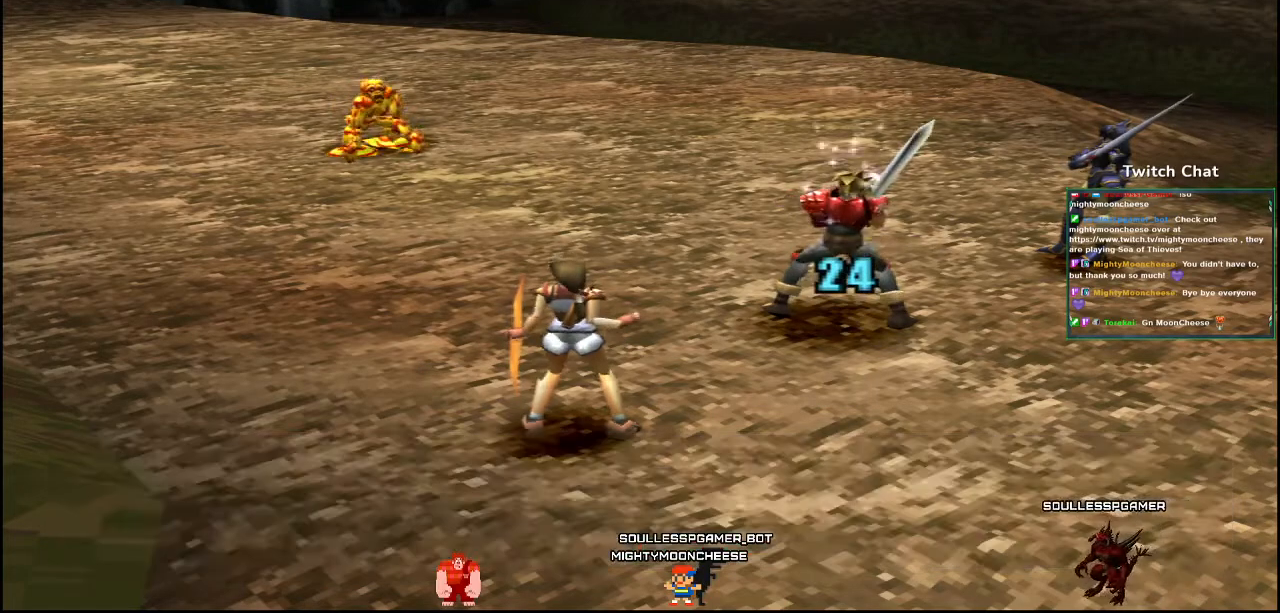
{"buttons": [], "left_stick": "center", "right_stick": "center", "events": []}
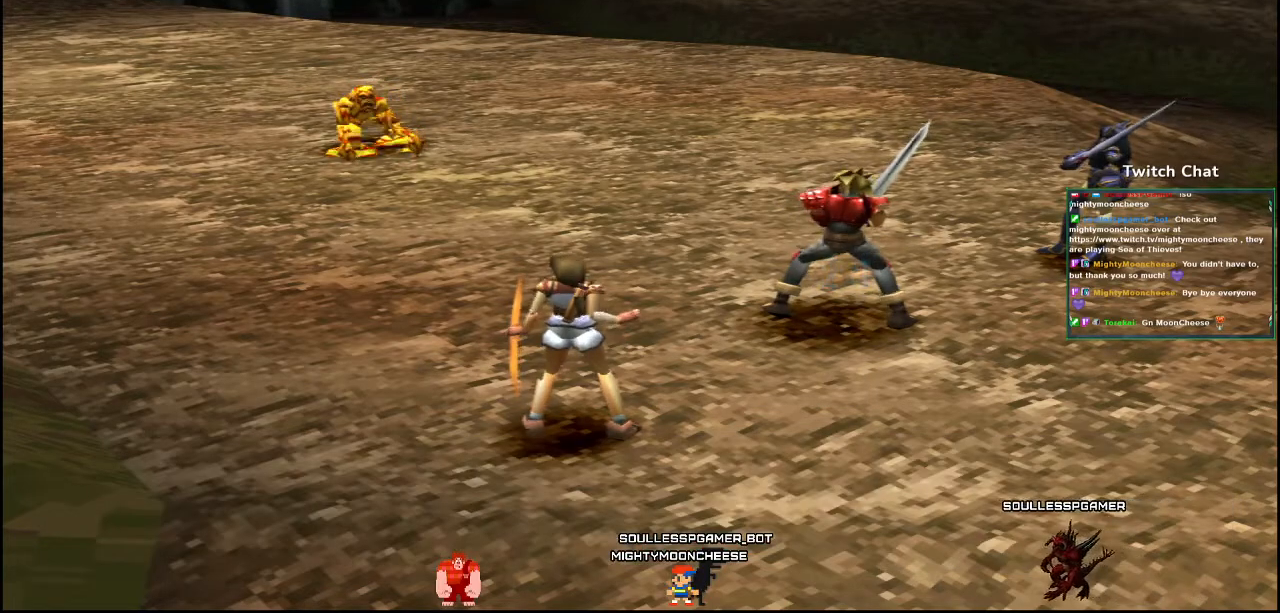
{"buttons": [], "left_stick": "center", "right_stick": "center", "events": []}
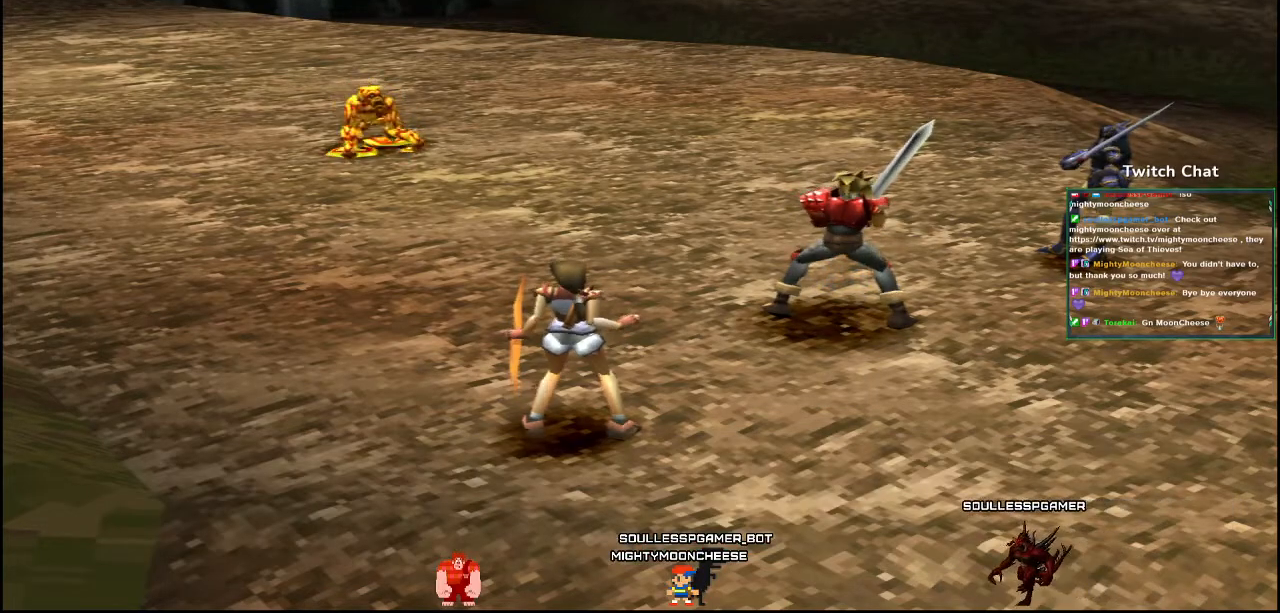
{"buttons": [], "left_stick": "center", "right_stick": "center", "events": [[350, "DPAD_RIGHT", "down"], [417, "DPAD_RIGHT", "up"]]}
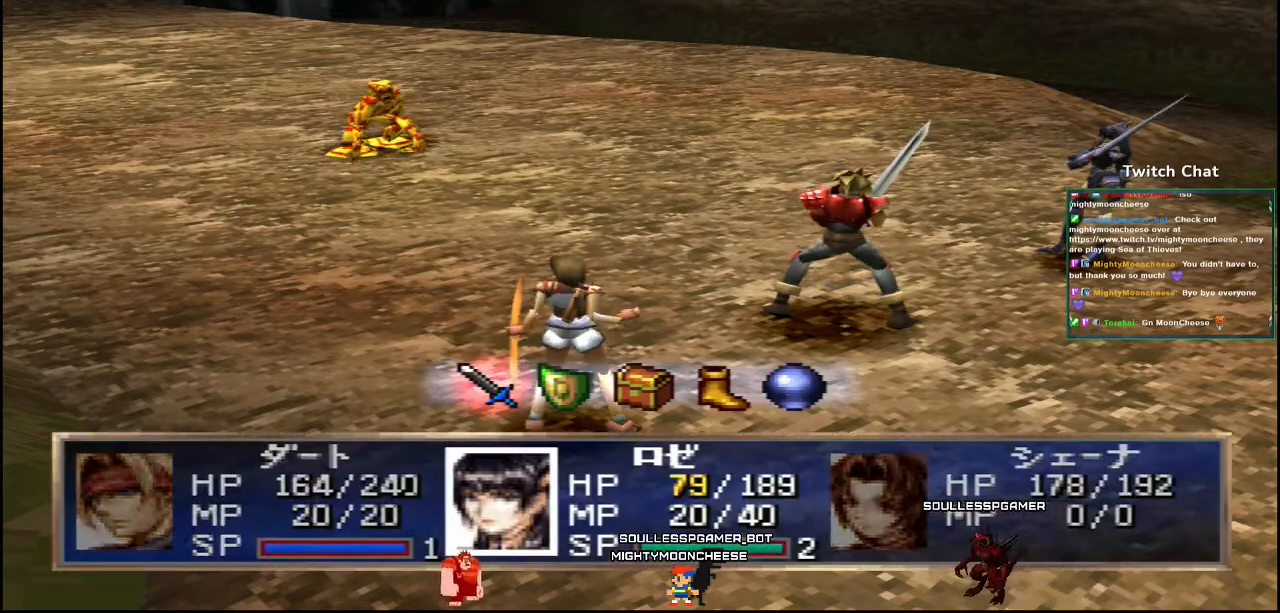
{"buttons": ["CIRCLE"], "left_stick": "center", "right_stick": "center", "events": [[233, "CIRCLE", "down"]]}
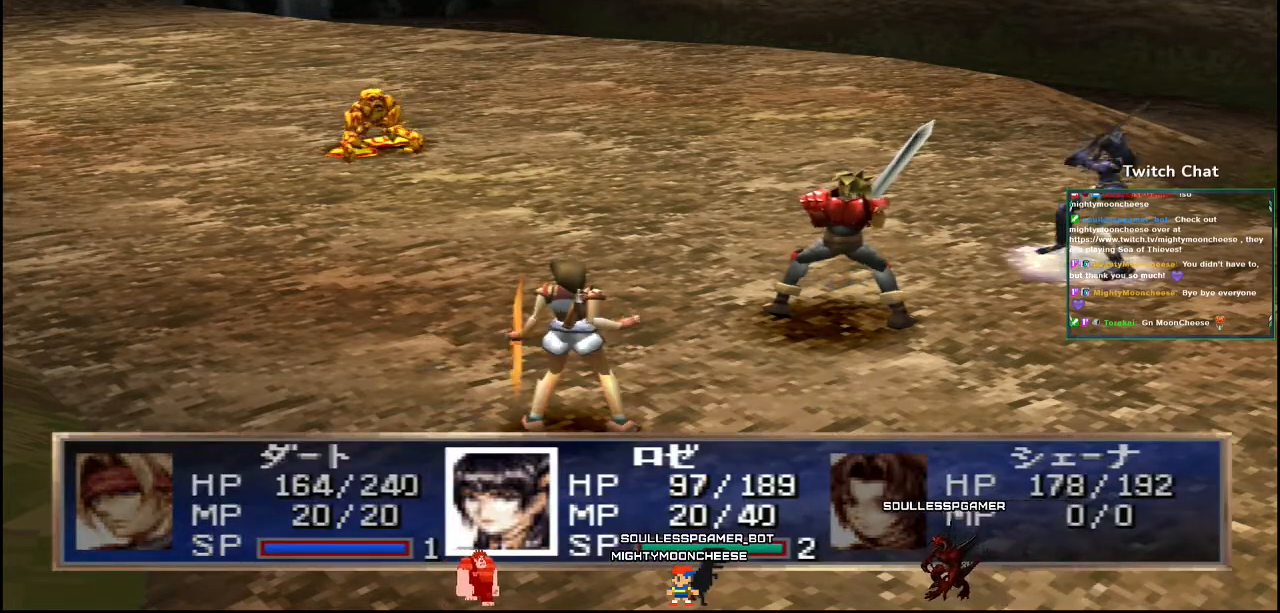
{"buttons": ["CIRCLE"], "left_stick": "center", "right_stick": "center", "events": []}
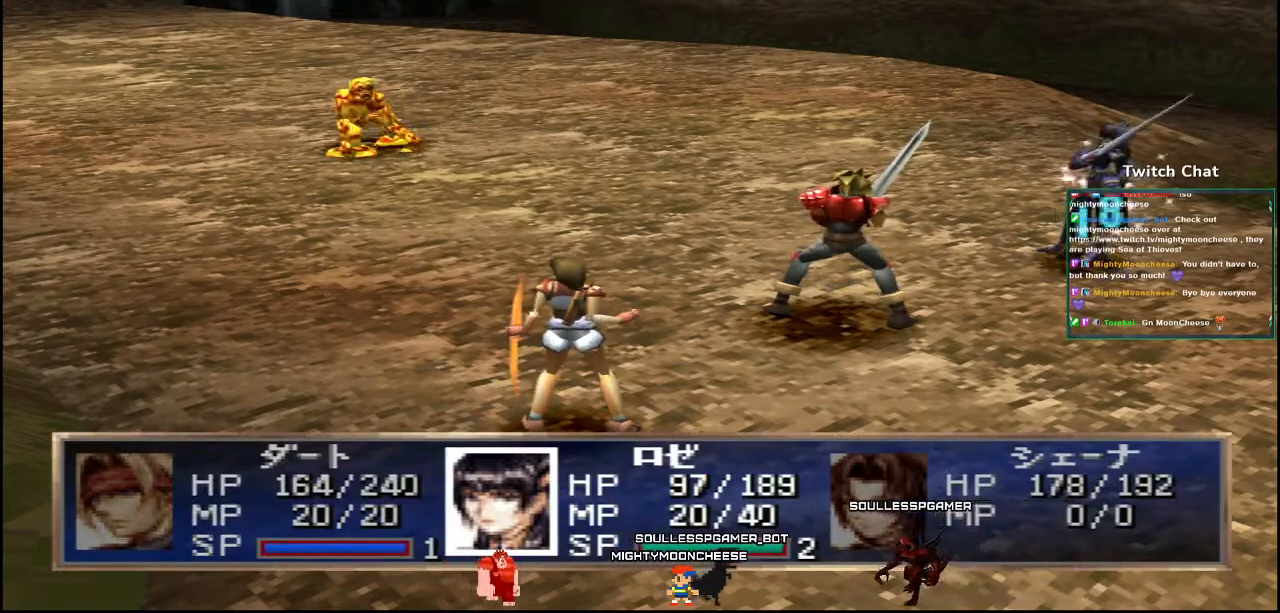
{"buttons": [], "left_stick": "center", "right_stick": "center", "events": [[133, "CIRCLE", "up"]]}
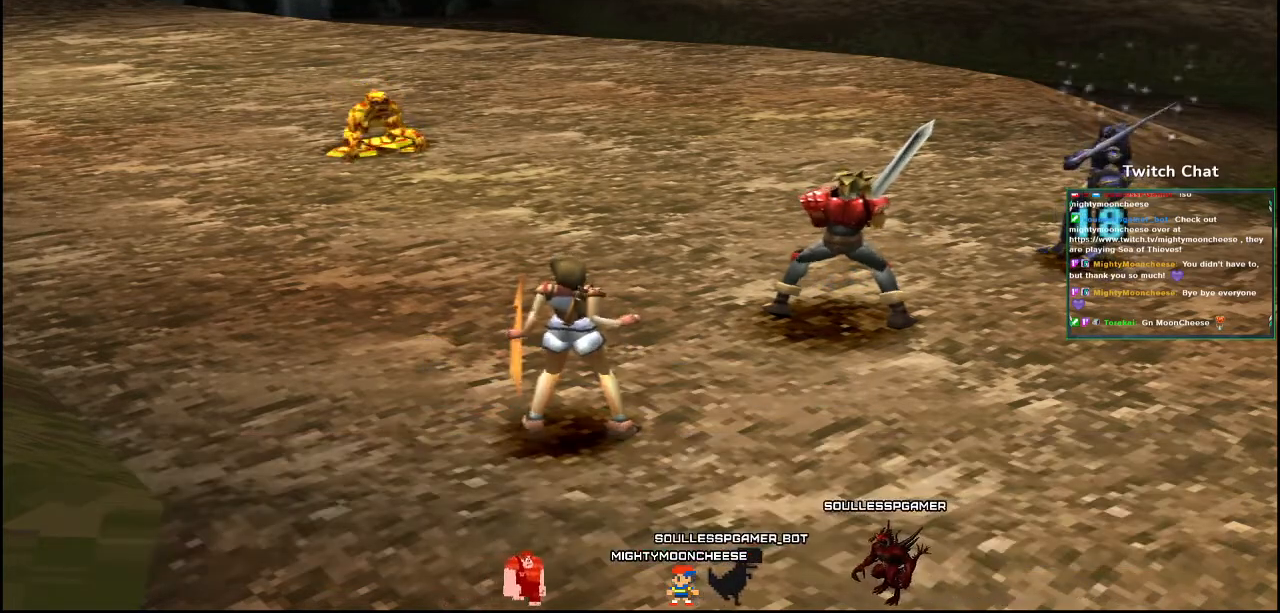
{"buttons": [], "left_stick": "center", "right_stick": "center", "events": []}
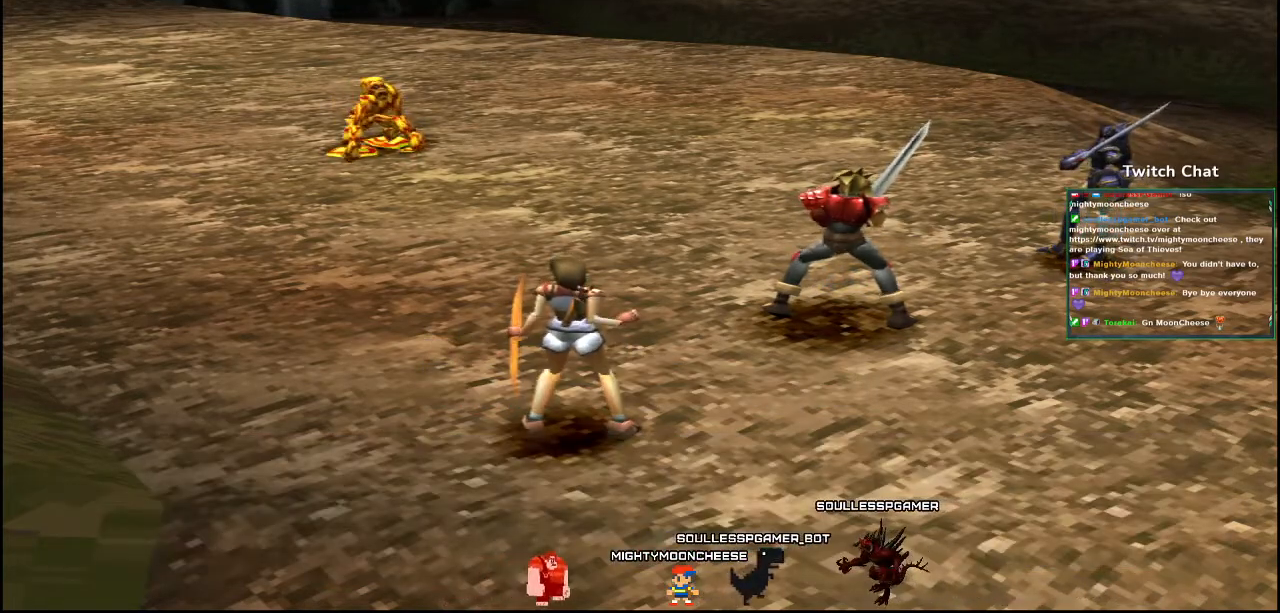
{"buttons": [], "left_stick": "center", "right_stick": "center", "events": []}
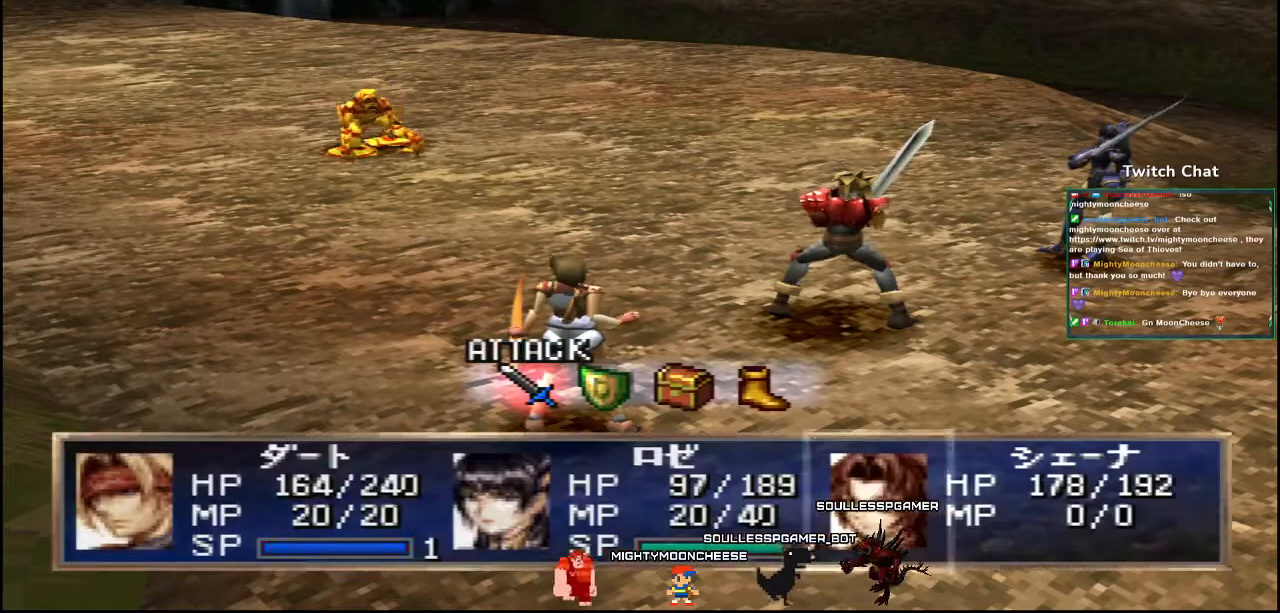
{"buttons": ["DPAD_RIGHT"], "left_stick": "center", "right_stick": "center", "events": [[450, "DPAD_RIGHT", "down"]]}
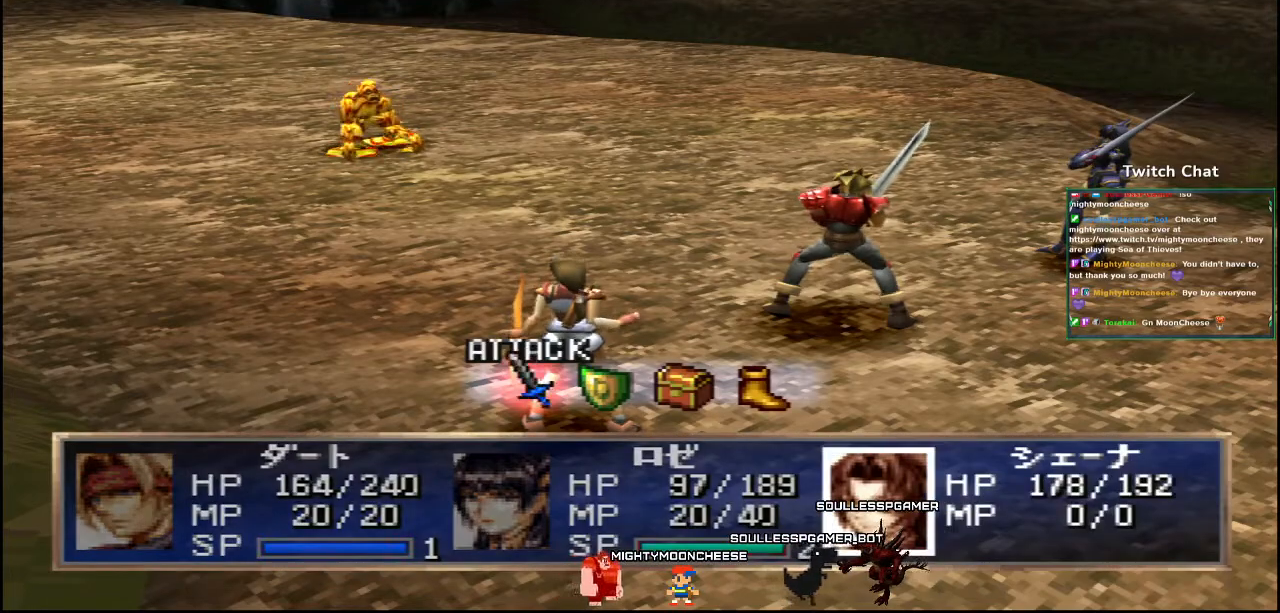
{"buttons": ["CIRCLE"], "left_stick": "center", "right_stick": "center", "events": [[33, "DPAD_RIGHT", "up"], [283, "CIRCLE", "down"]]}
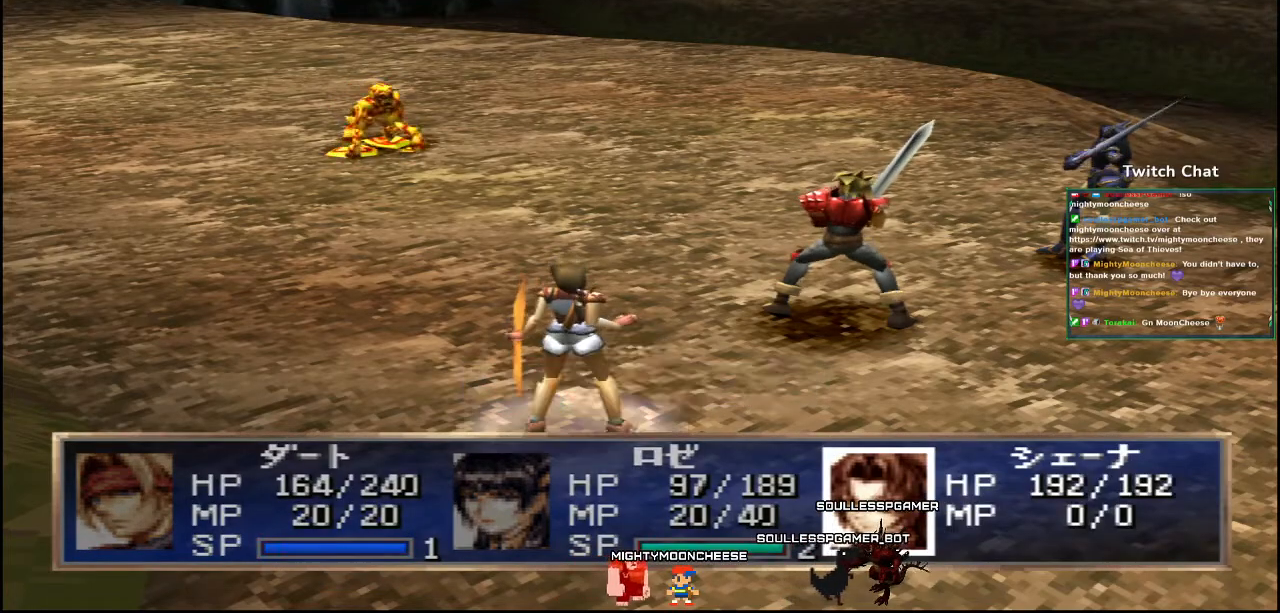
{"buttons": [], "left_stick": "center", "right_stick": "center", "events": [[350, "CIRCLE", "up"]]}